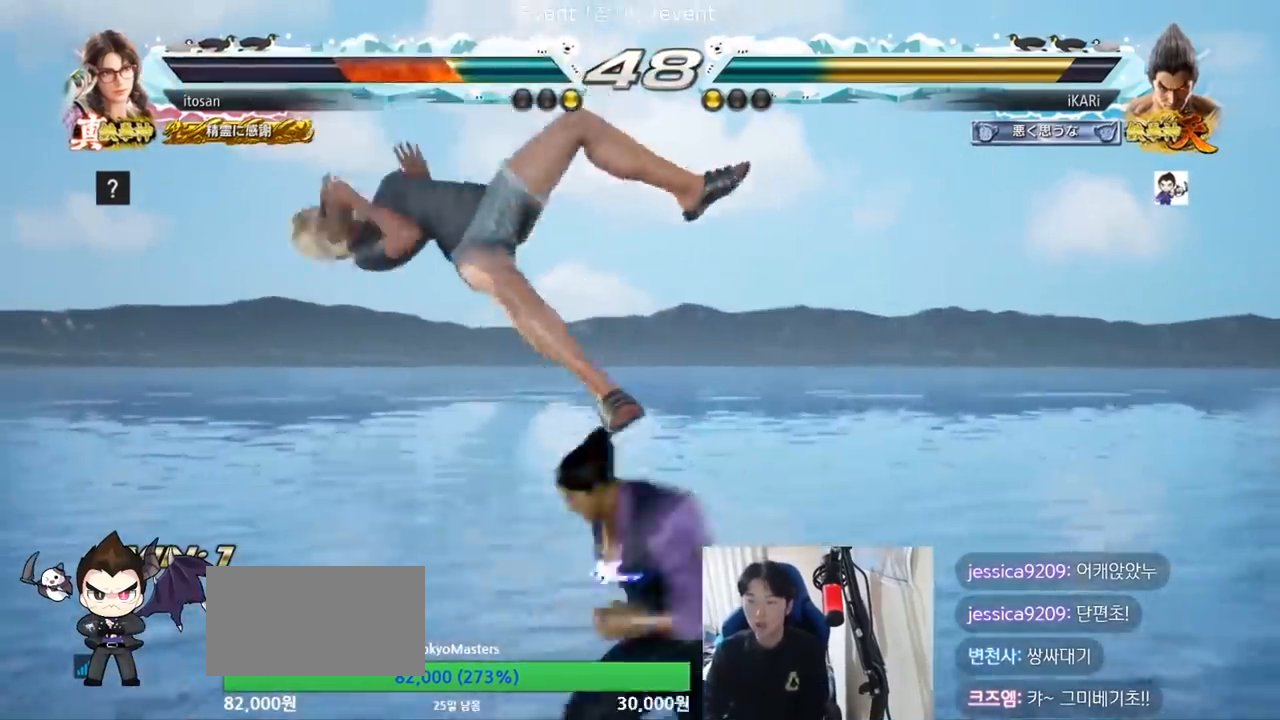
Gameplay with a controller (arcade stick); each line is a JSON object with the inputs held at the frame after it. "events" lists button and stick changes between this image and that frame as [ms after this image, input, new state], when the widget could be followed in between. Not read: L3 R3.
{"buttons": [], "left_stick": "center", "events": []}
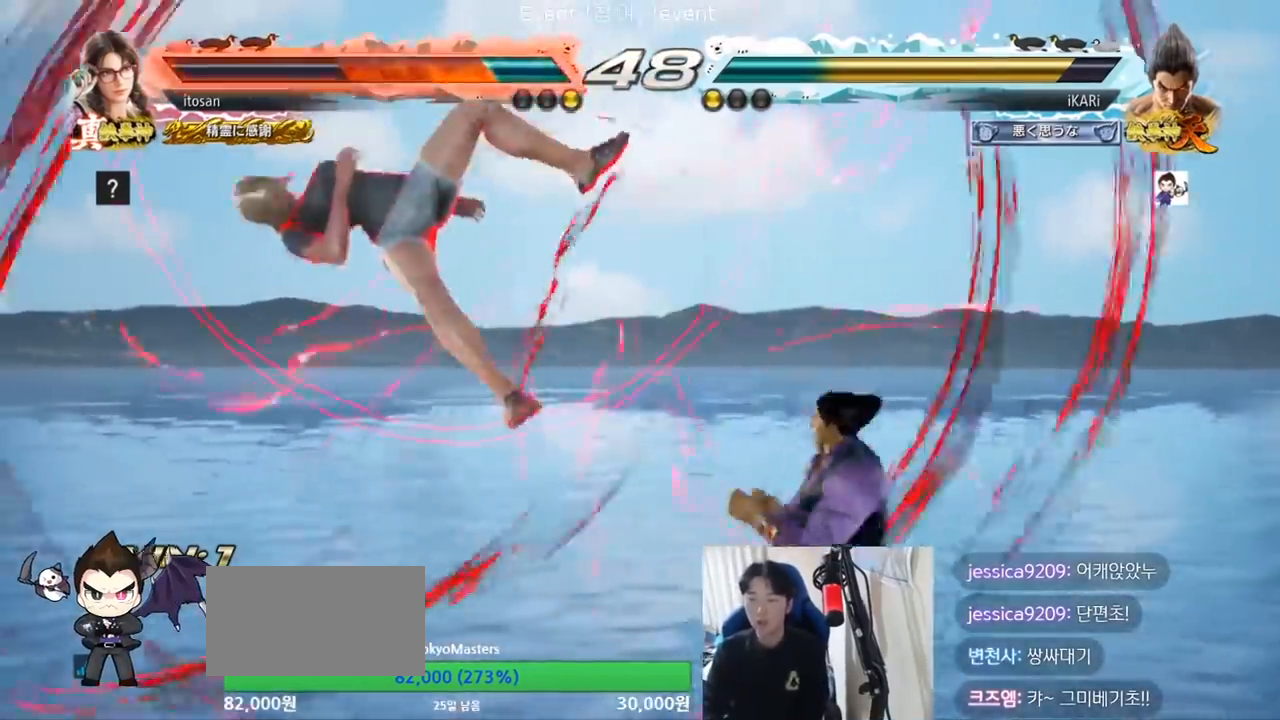
{"buttons": [], "left_stick": "left", "events": [[67, "SQUARE", "down"], [100, "SQUARE", "up"], [500, "left_stick", "left"]]}
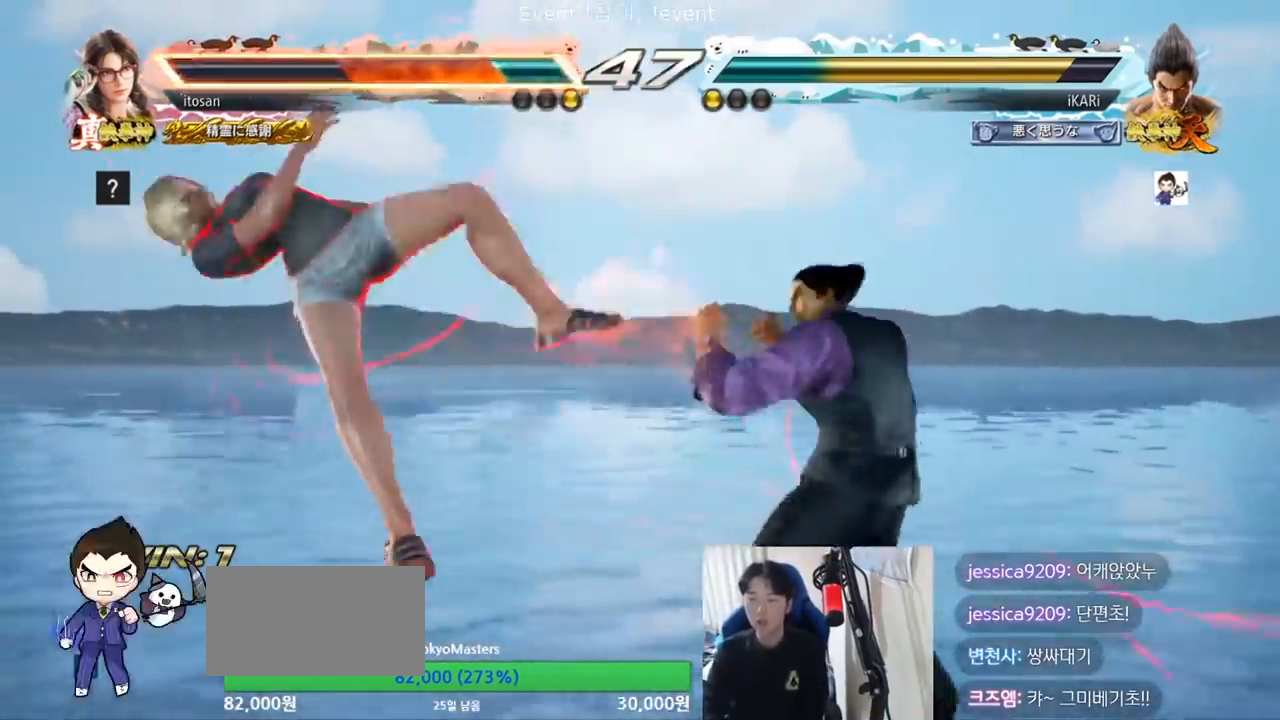
{"buttons": [], "left_stick": "left", "events": [[100, "CROSS", "down"], [100, "left_stick", "down-left"], [167, "CROSS", "up"], [267, "left_stick", "center"], [467, "left_stick", "left"]]}
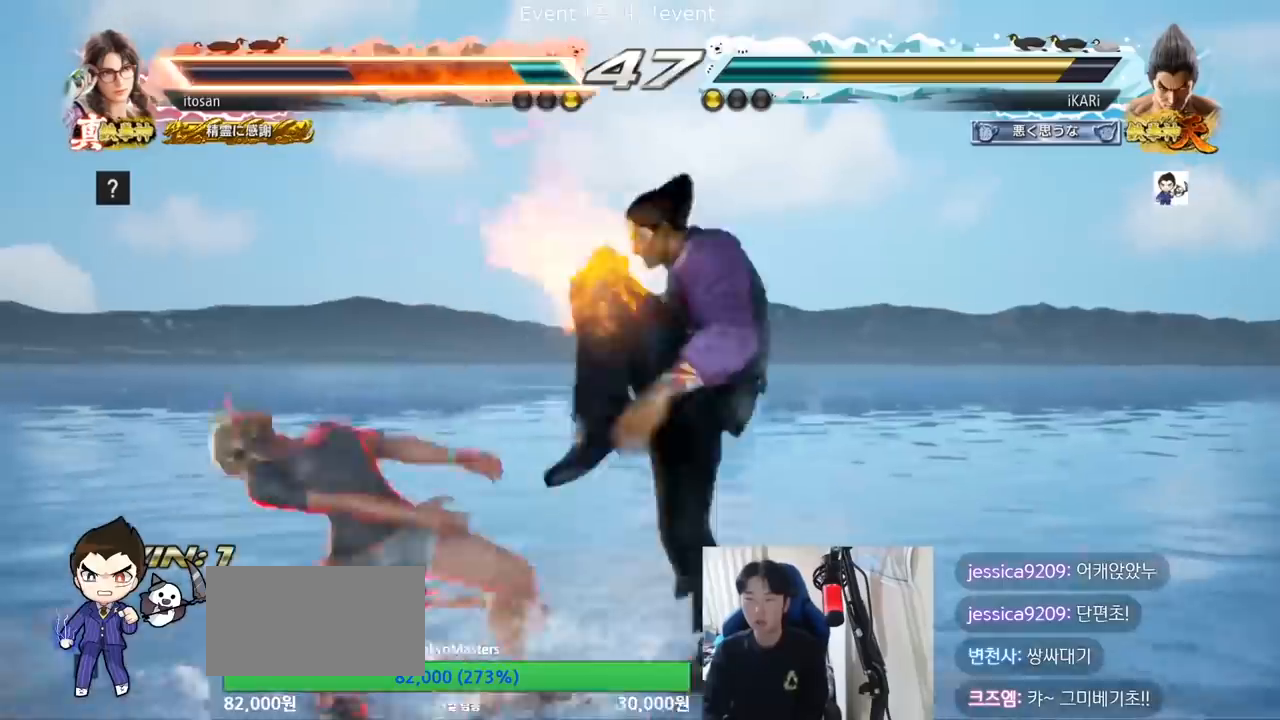
{"buttons": ["CIRCLE"], "left_stick": "down-left", "events": [[167, "left_stick", "down-left"], [300, "SQUARE", "down"], [367, "SQUARE", "up"], [467, "CIRCLE", "down"]]}
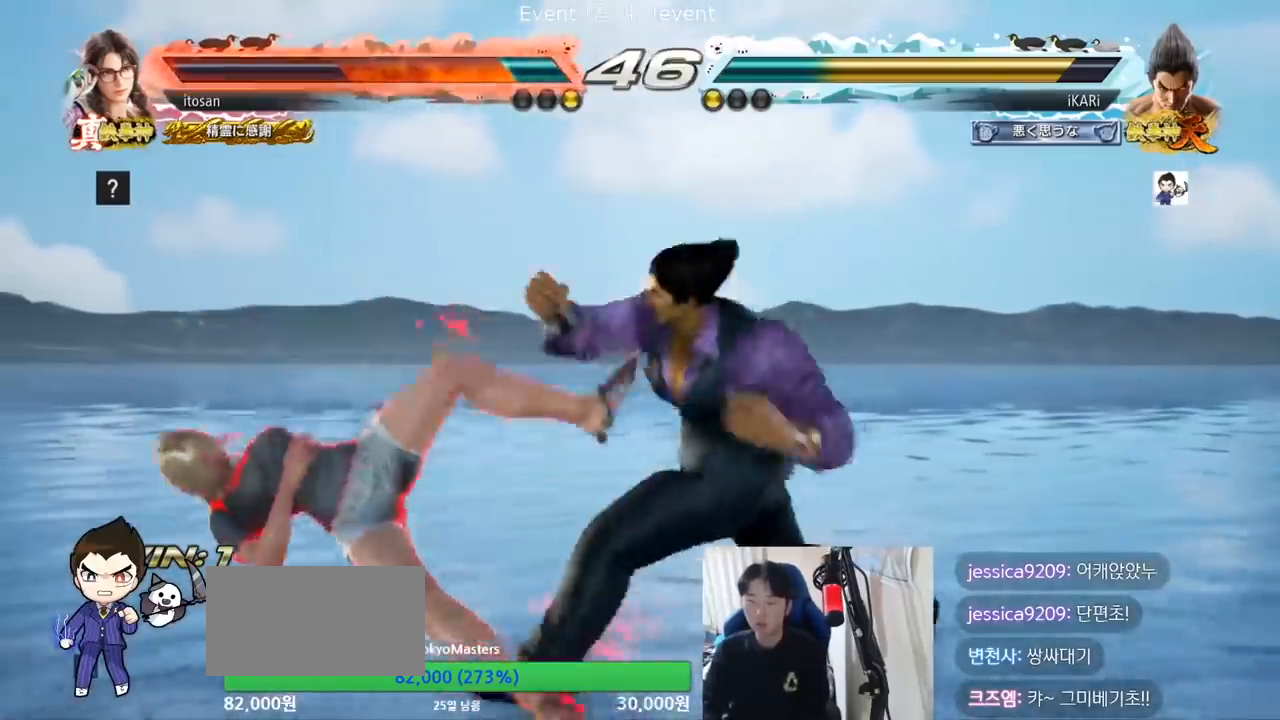
{"buttons": [], "left_stick": "center", "events": [[33, "CIRCLE", "up"], [133, "TRIANGLE", "down"], [200, "TRIANGLE", "up"], [233, "TRIANGLE", "down"], [267, "TRIANGLE", "up"], [300, "TRIANGLE", "down"], [367, "TRIANGLE", "up"], [367, "left_stick", "center"], [400, "TRIANGLE", "down"], [467, "TRIANGLE", "up"]]}
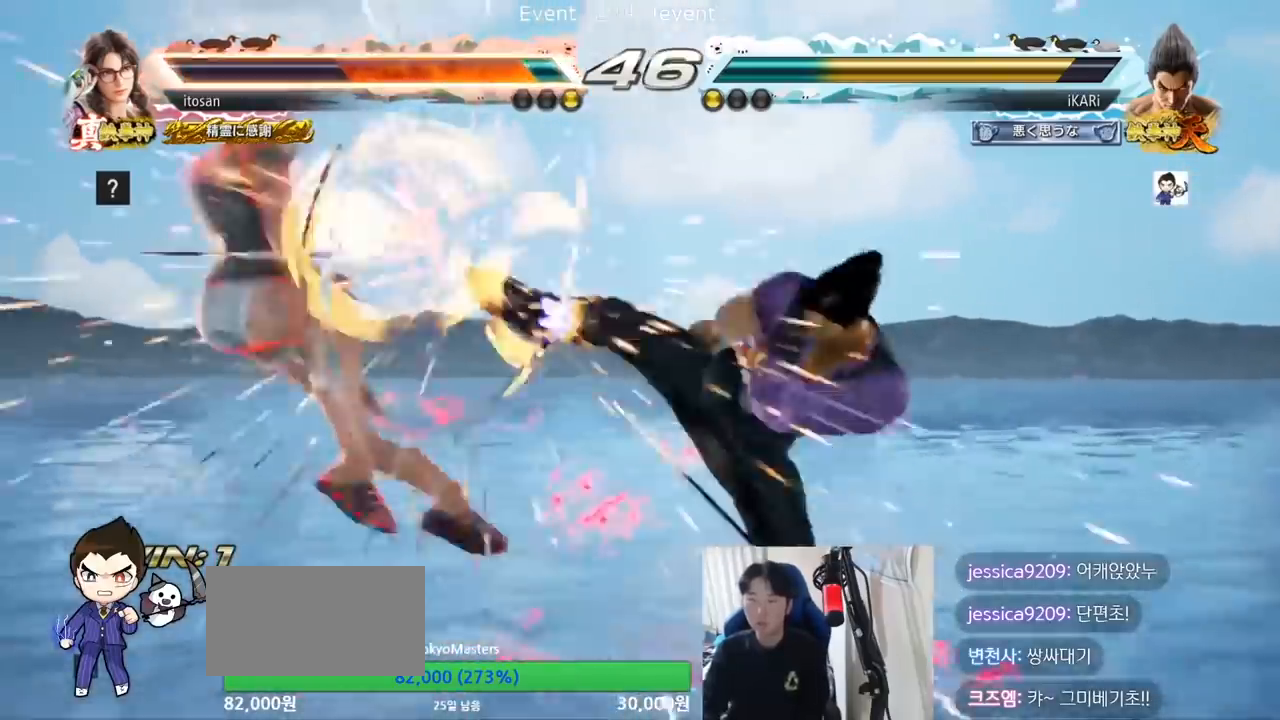
{"buttons": [], "left_stick": "left", "events": [[467, "left_stick", "left"]]}
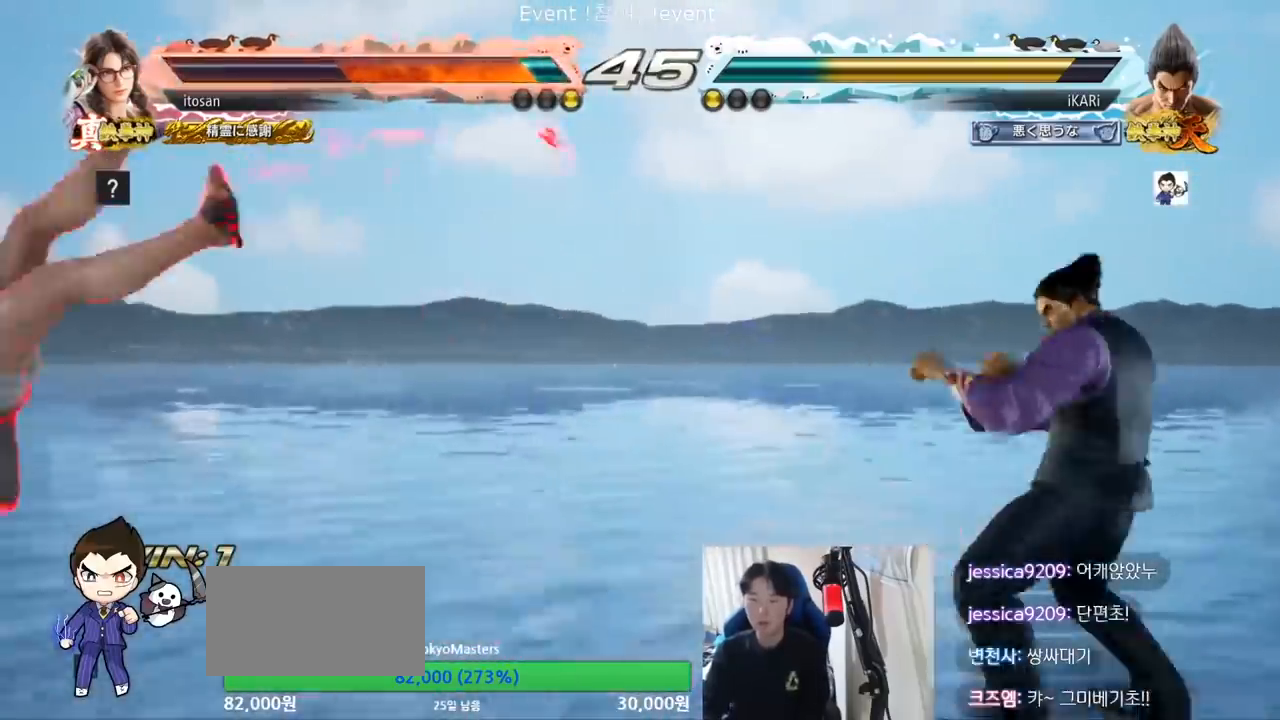
{"buttons": [], "left_stick": "center", "events": [[100, "CROSS", "down"], [100, "left_stick", "down-left"], [167, "CROSS", "up"], [200, "TRIANGLE", "down"], [200, "left_stick", "center"], [233, "TRIANGLE", "up"], [300, "TRIANGLE", "down"], [367, "TRIANGLE", "up"]]}